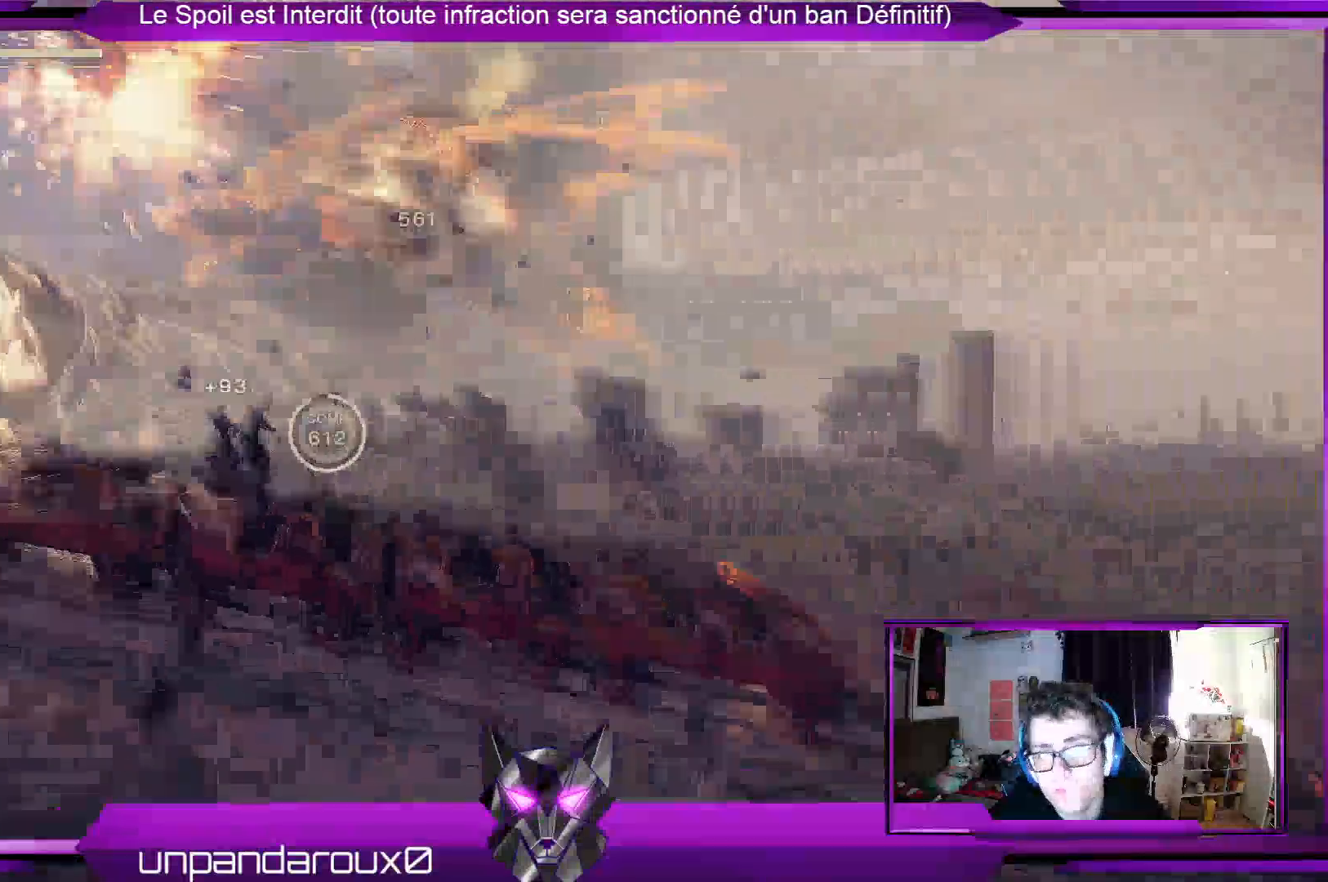
Gameplay with a controller (Xbox layout); each line is a JSON object with the inputs held at the frame after it. "events" lists button and stick changes between this image and that frame as [ms after this image, input, new state], when the widget could be followed in between.
{"buttons": [], "left_stick": "center", "right_stick": "center", "events": []}
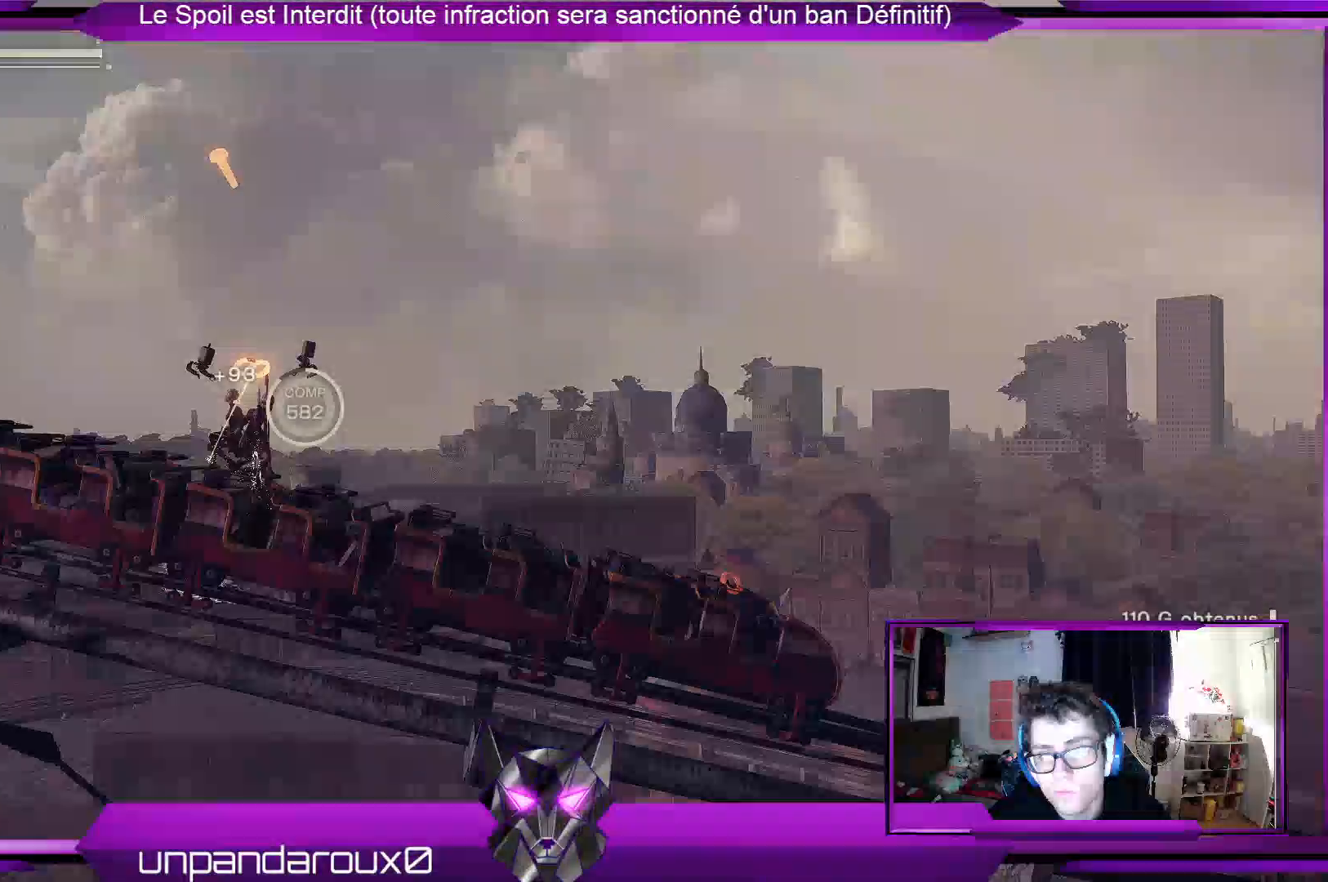
{"buttons": [], "left_stick": "center", "right_stick": "center", "events": []}
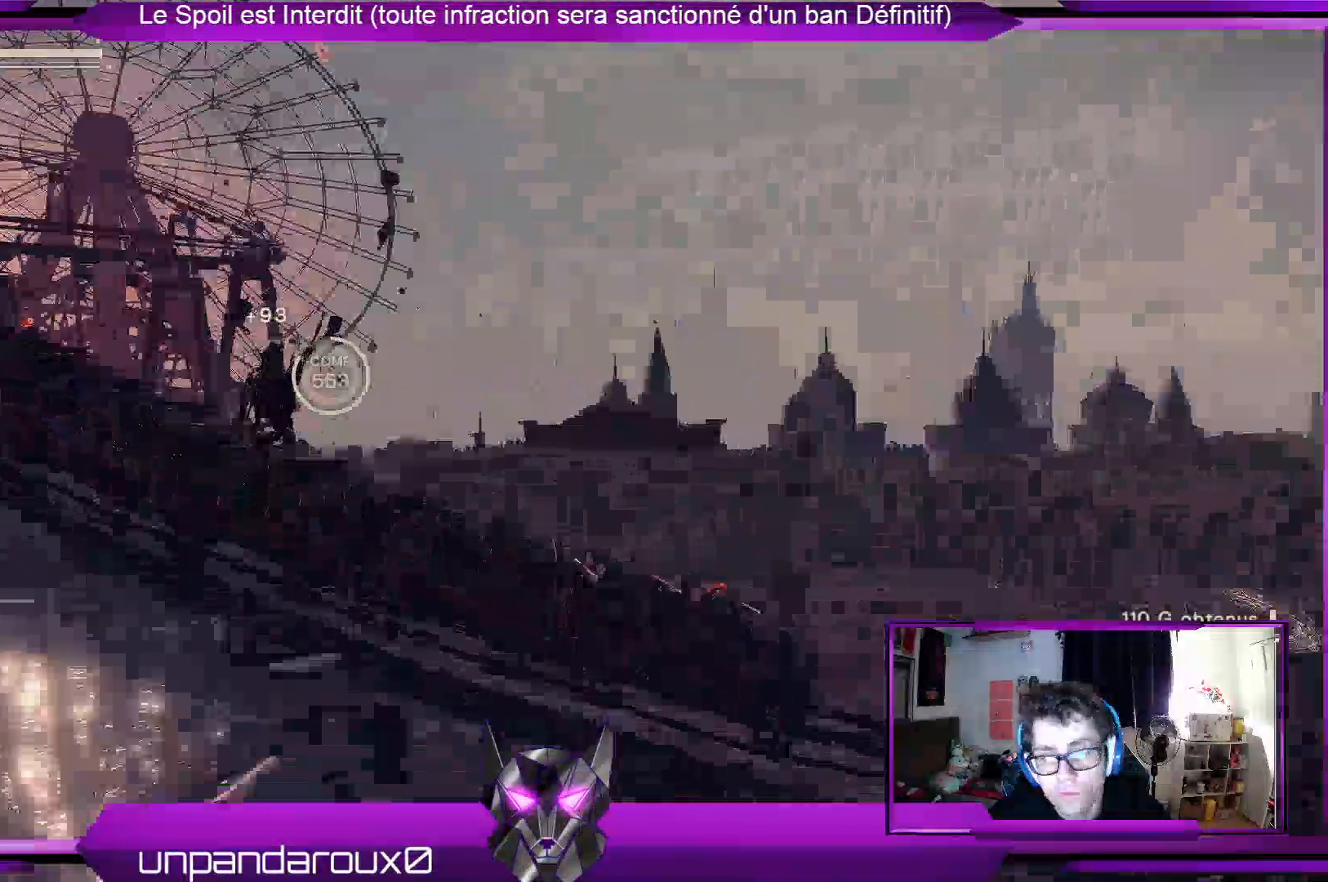
{"buttons": [], "left_stick": "center", "right_stick": "center"}
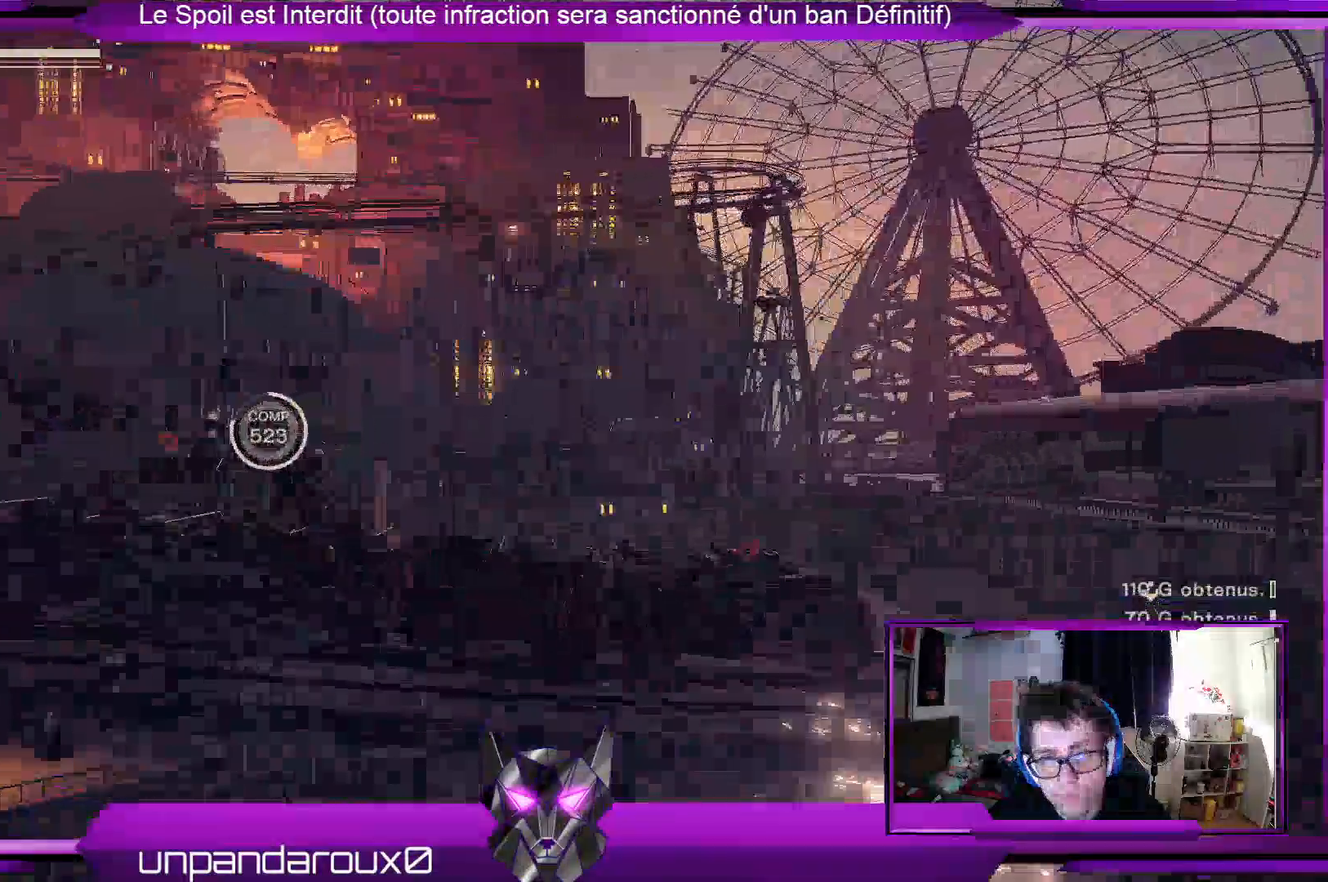
{"buttons": [], "left_stick": "center", "right_stick": "center", "events": []}
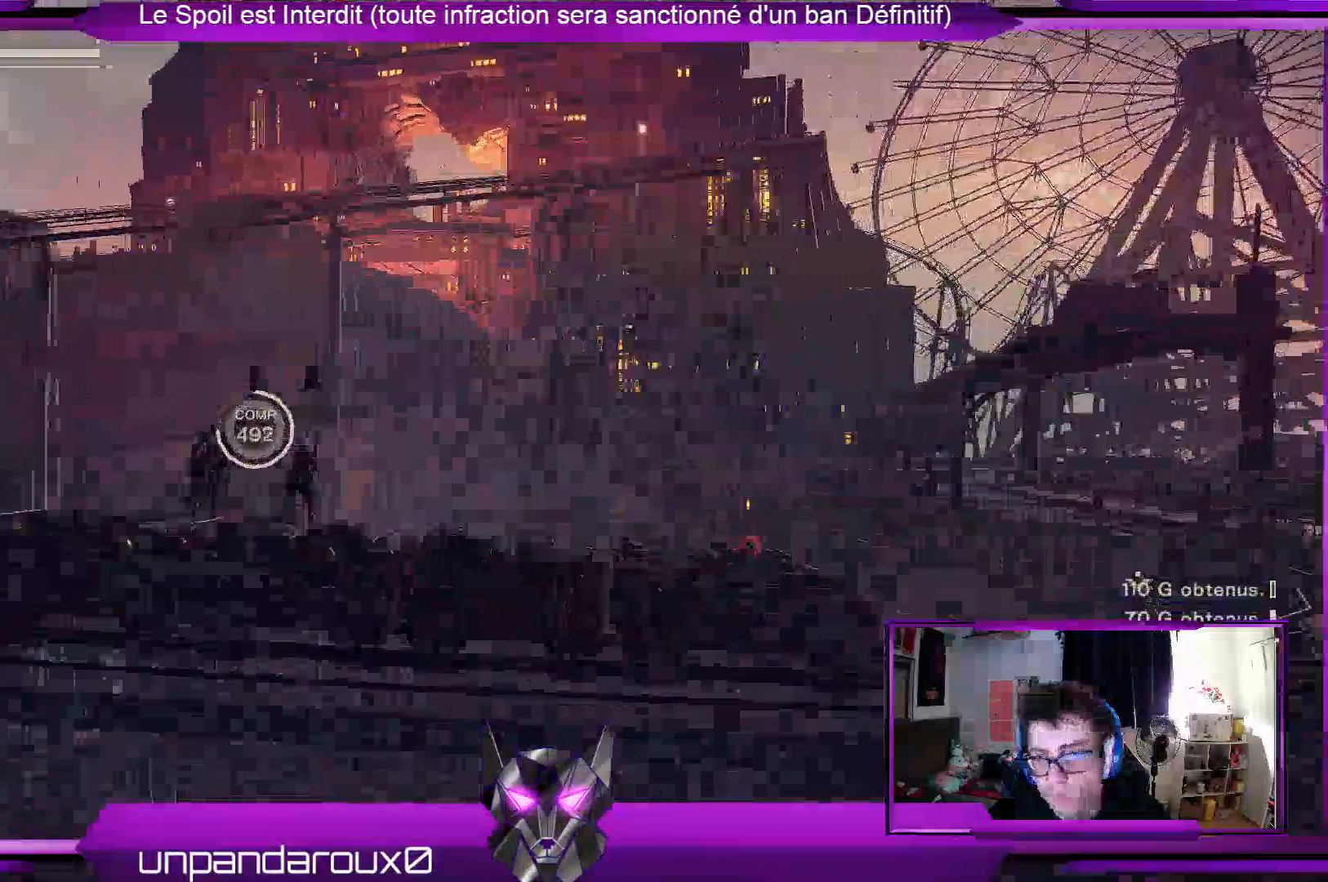
{"buttons": [], "left_stick": "center", "right_stick": "center", "events": []}
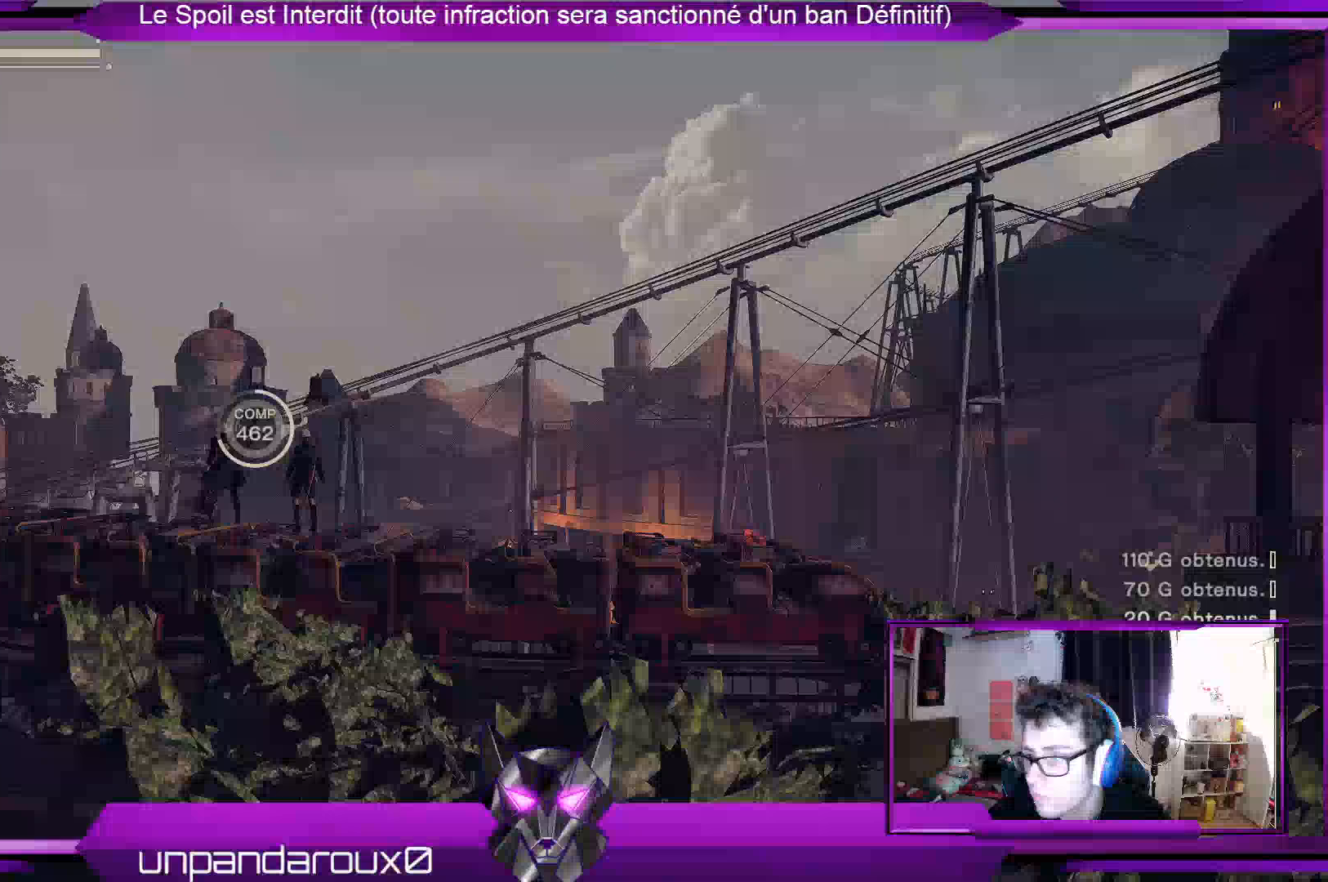
{"buttons": [], "left_stick": "center", "right_stick": "center", "events": []}
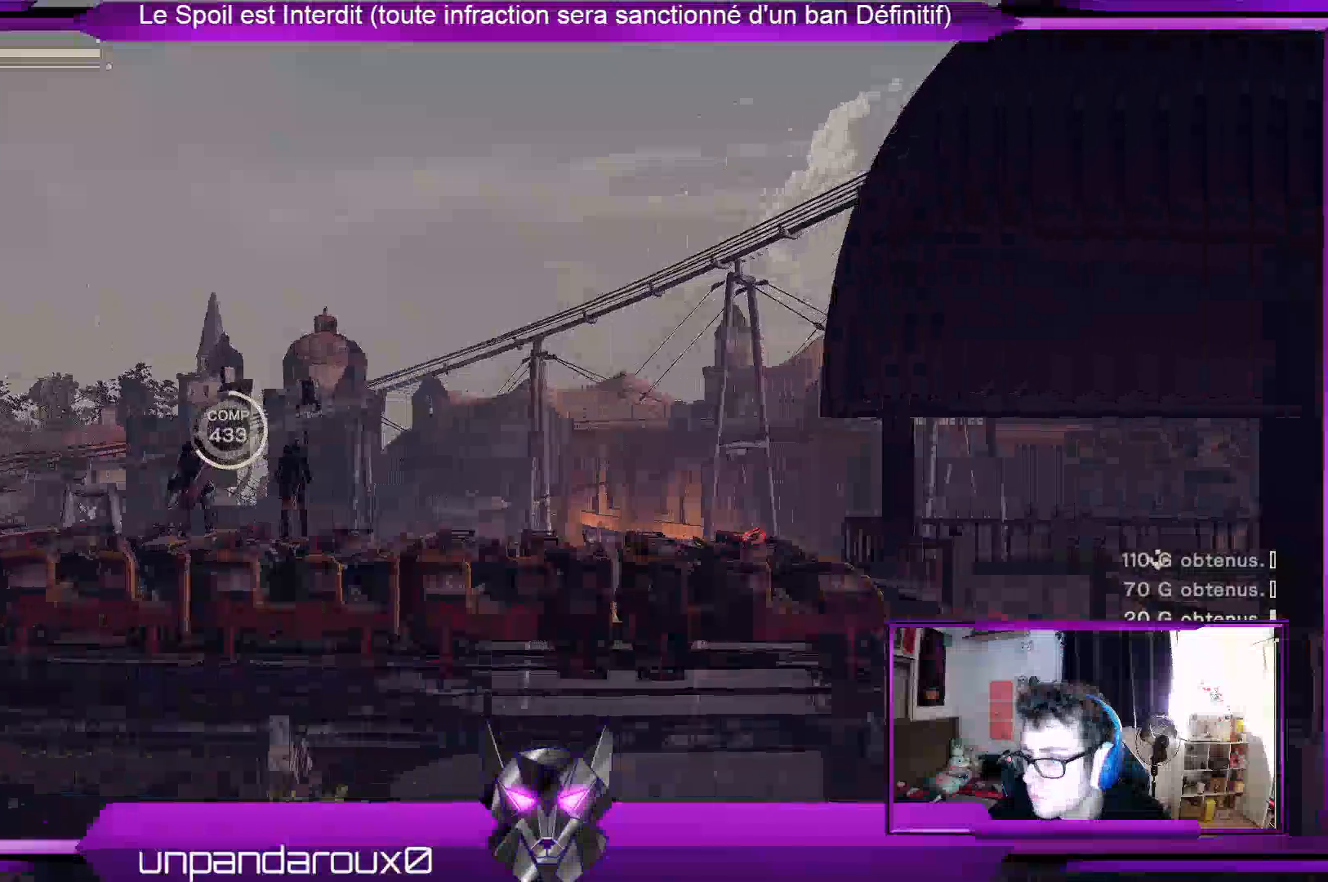
{"buttons": [], "left_stick": "center", "right_stick": "center", "events": []}
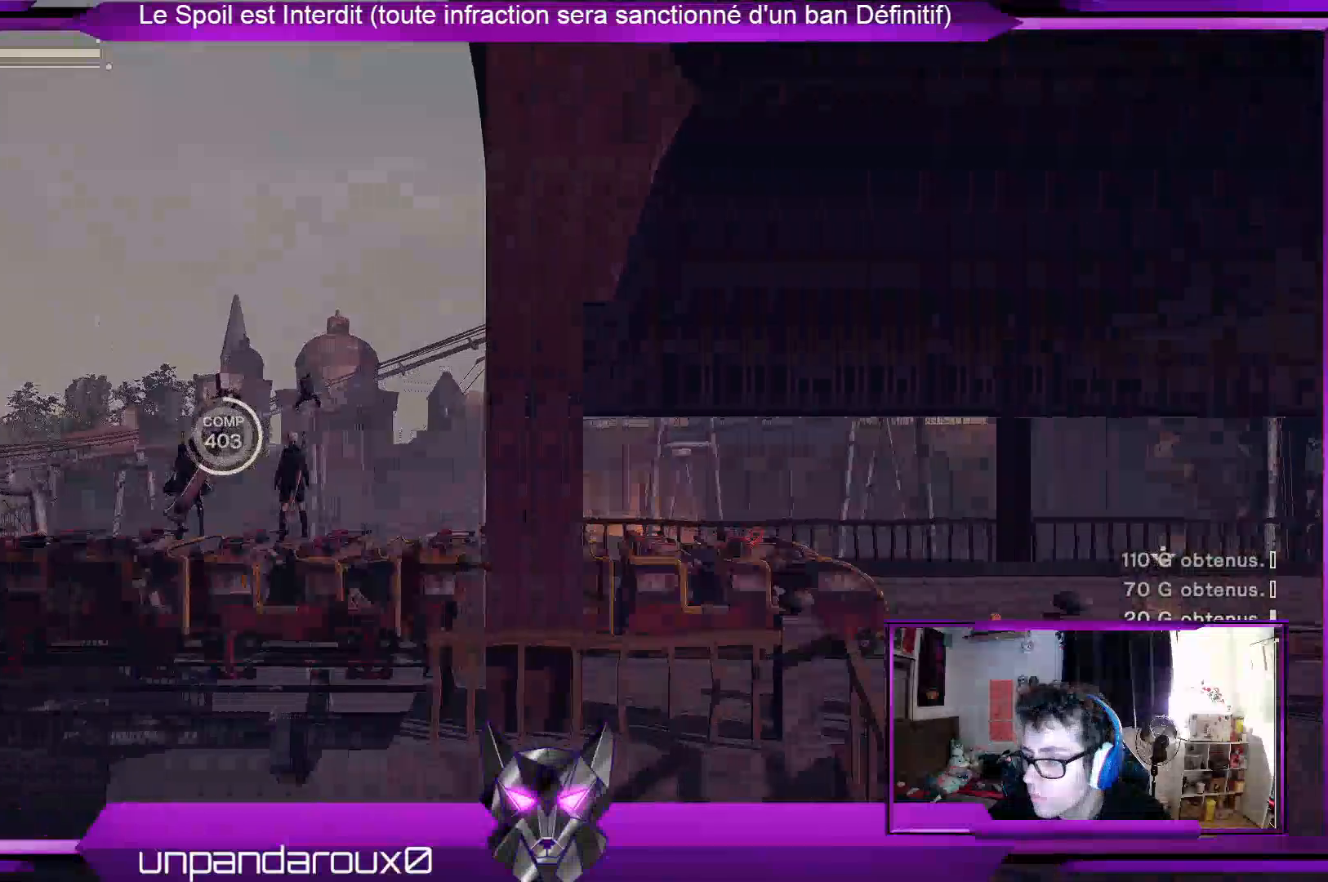
{"buttons": [], "left_stick": "center", "right_stick": "right", "events": [[200, "right_stick", "right"]]}
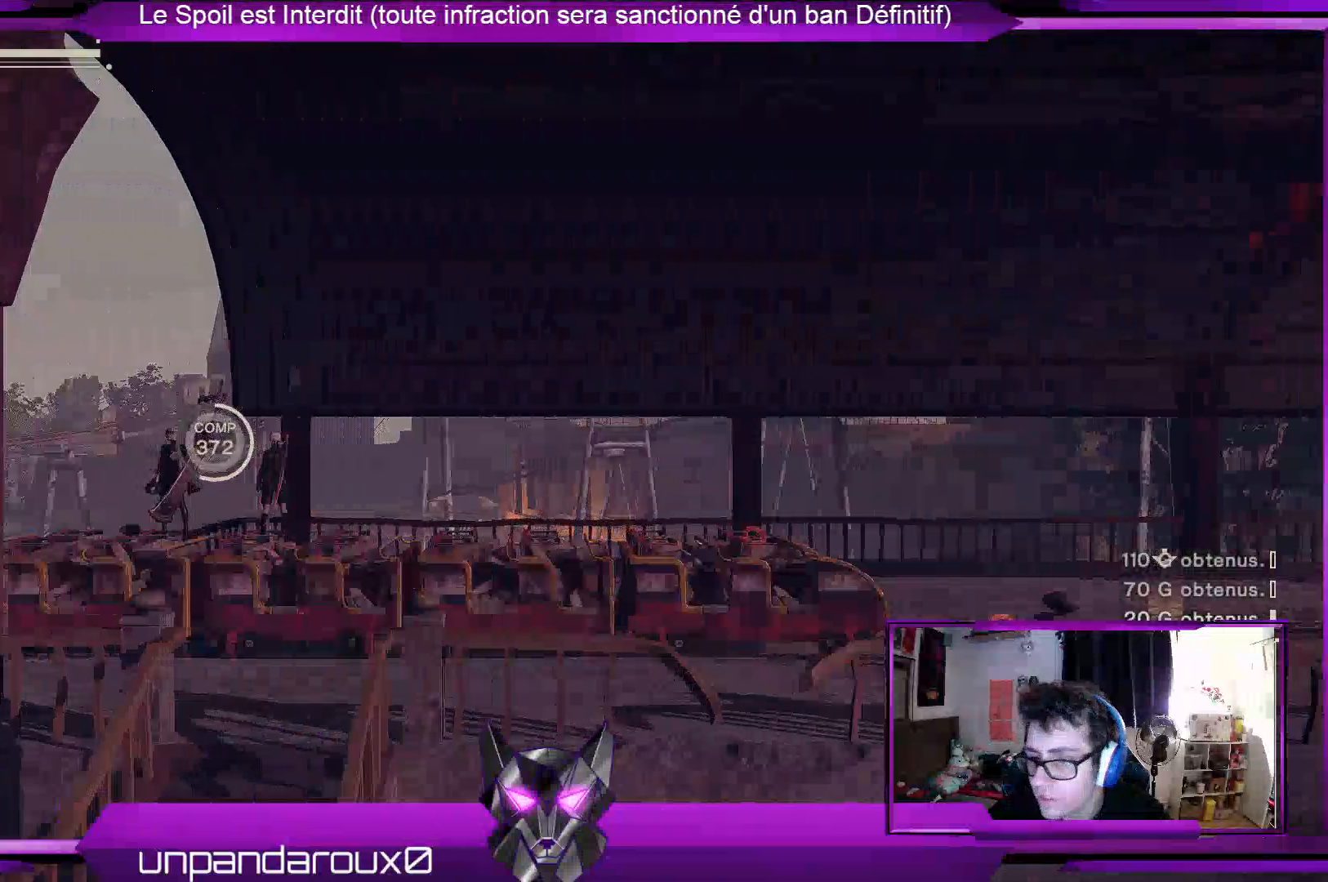
{"buttons": [], "left_stick": "center", "right_stick": "center", "events": [[333, "right_stick", "center"]]}
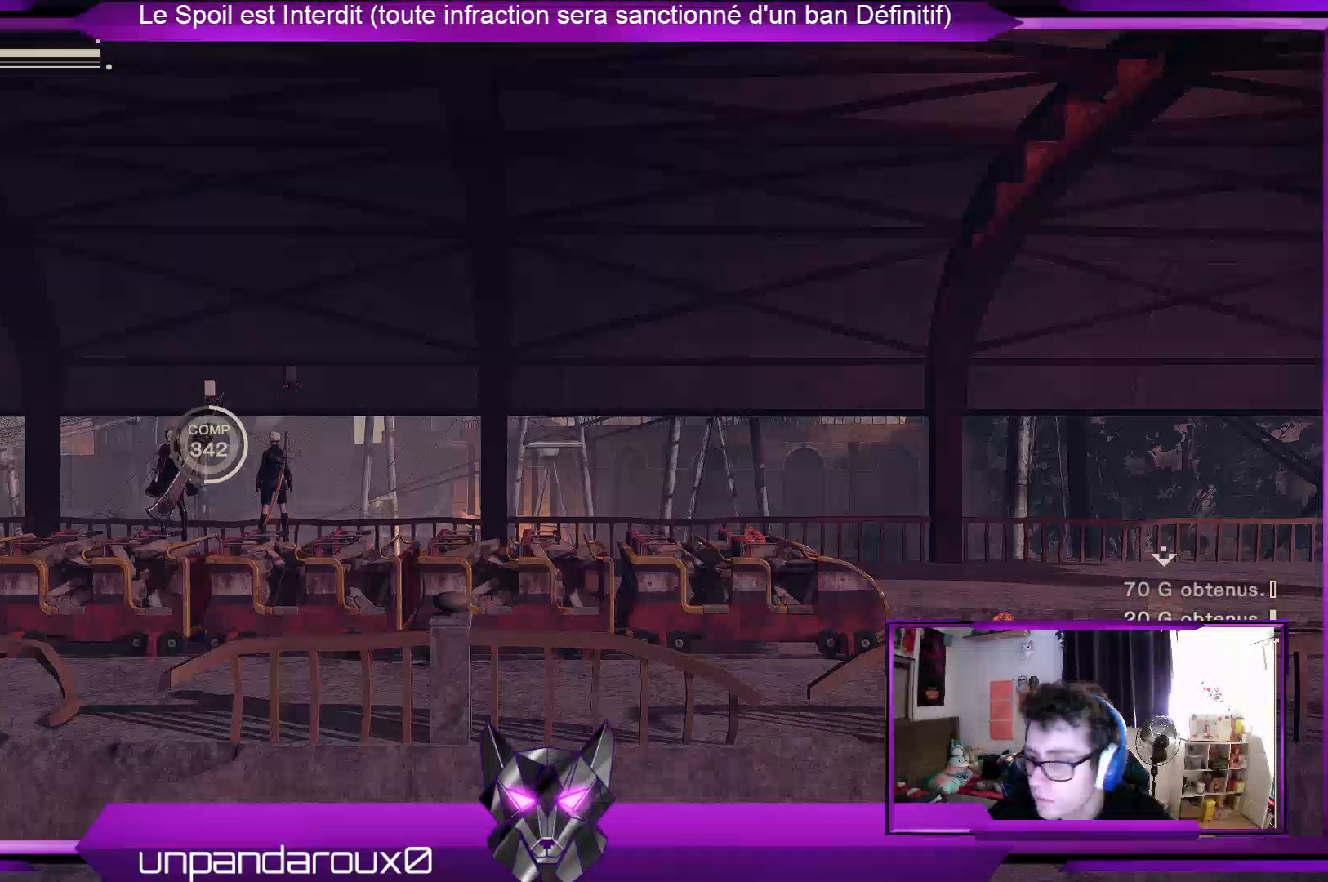
{"buttons": [], "left_stick": "center", "right_stick": "center", "events": []}
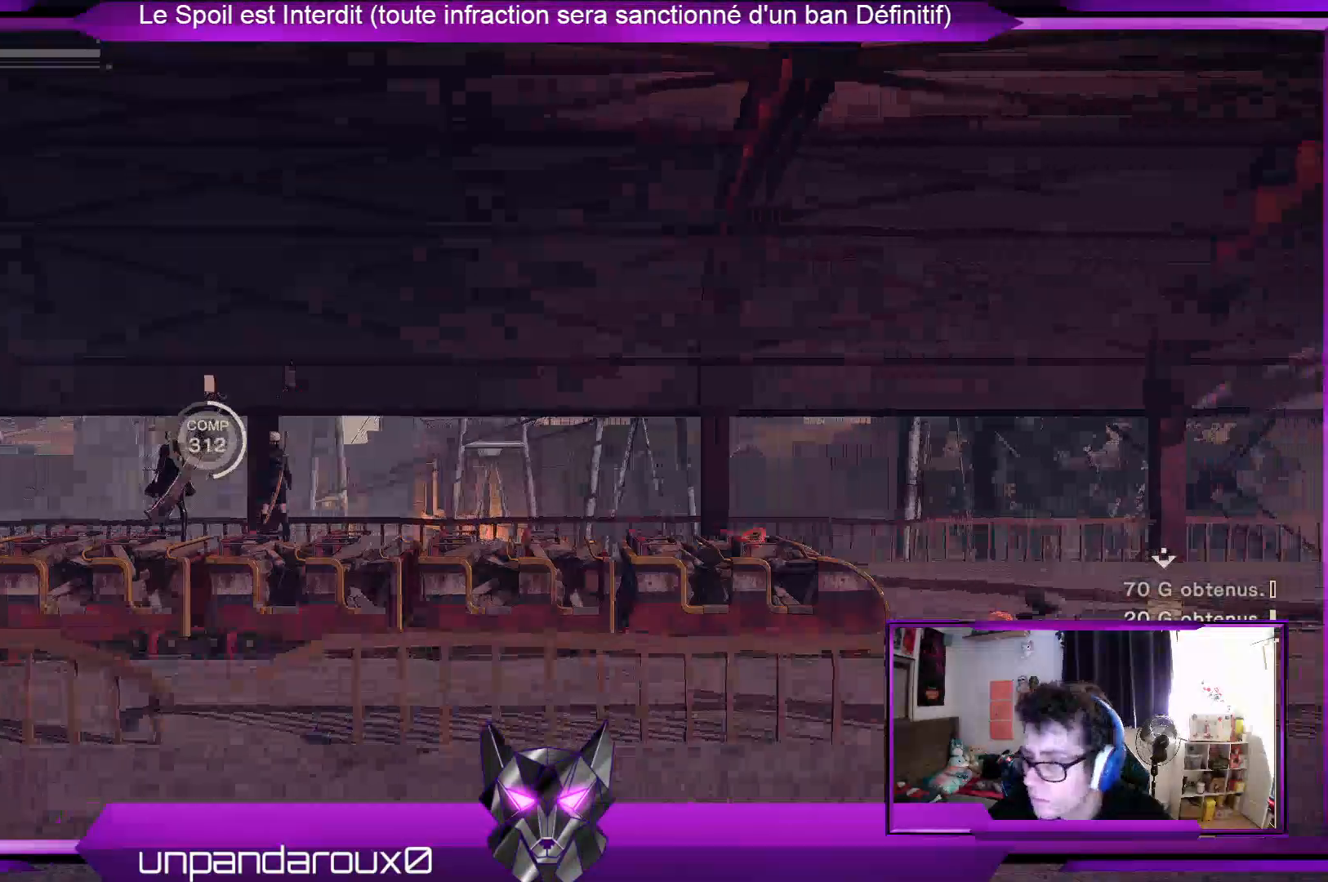
{"buttons": [], "left_stick": "center", "right_stick": "center", "events": []}
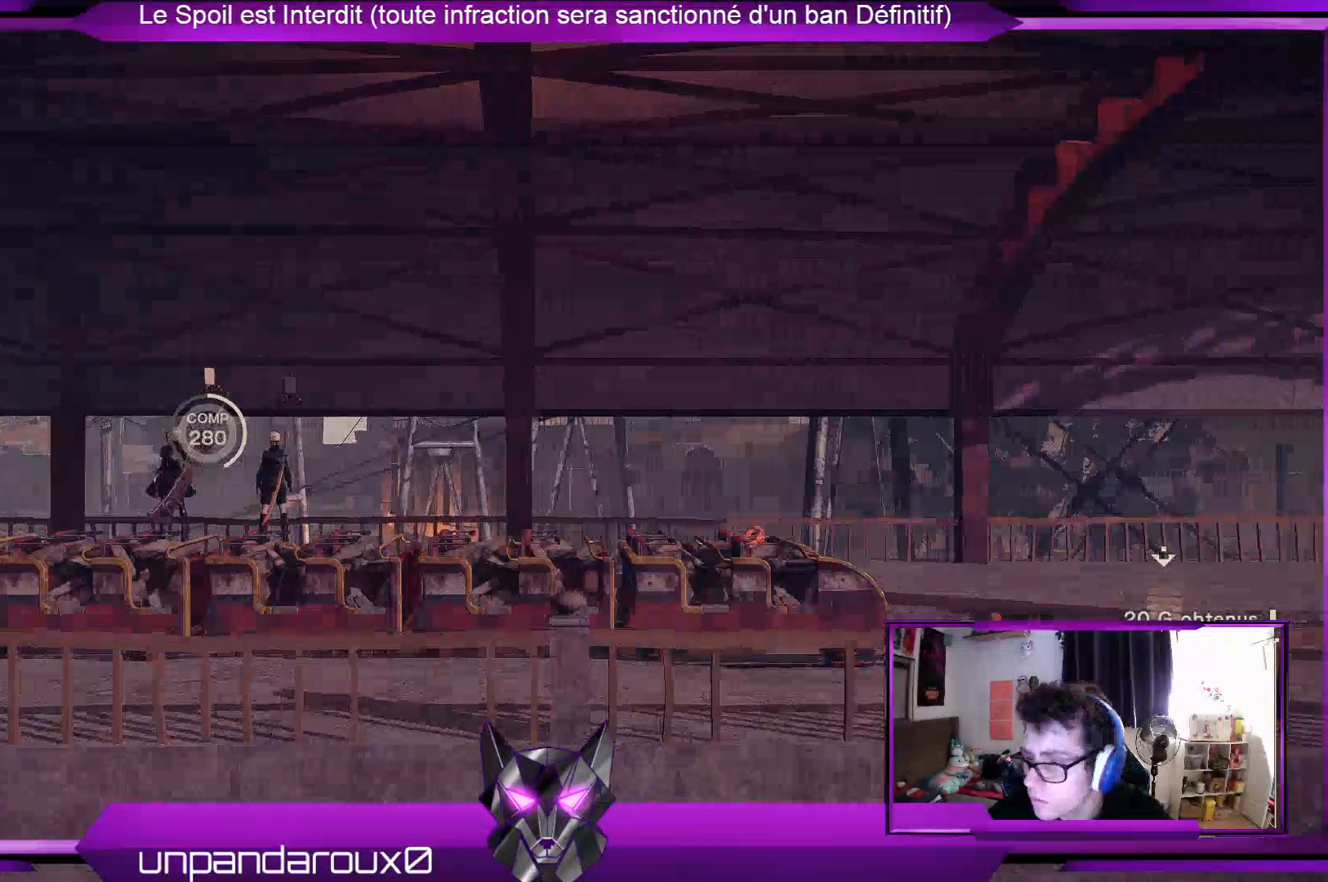
{"buttons": [], "left_stick": "center", "right_stick": "center", "events": []}
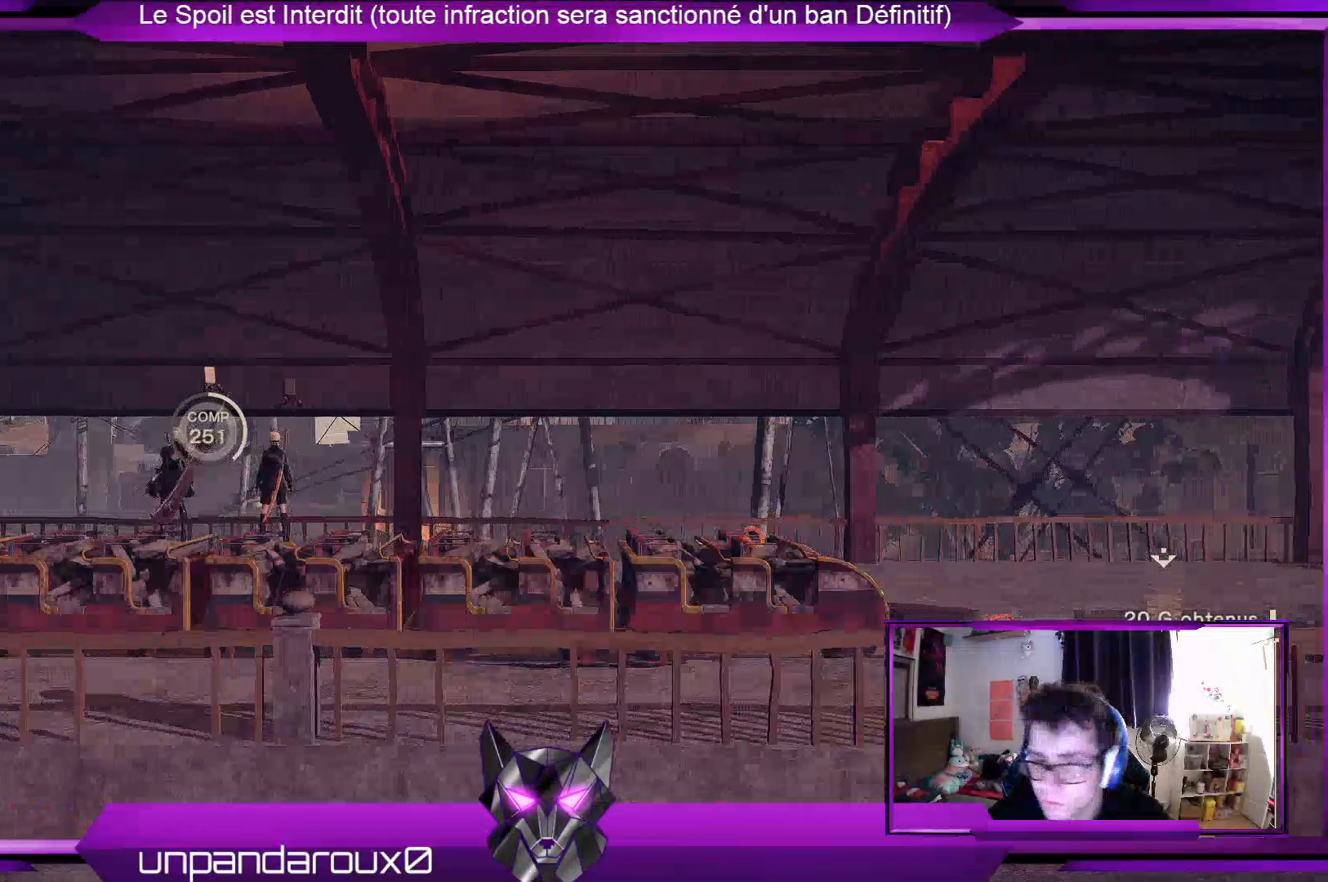
{"buttons": [], "left_stick": "down", "right_stick": "center", "events": [[433, "left_stick", "down"]]}
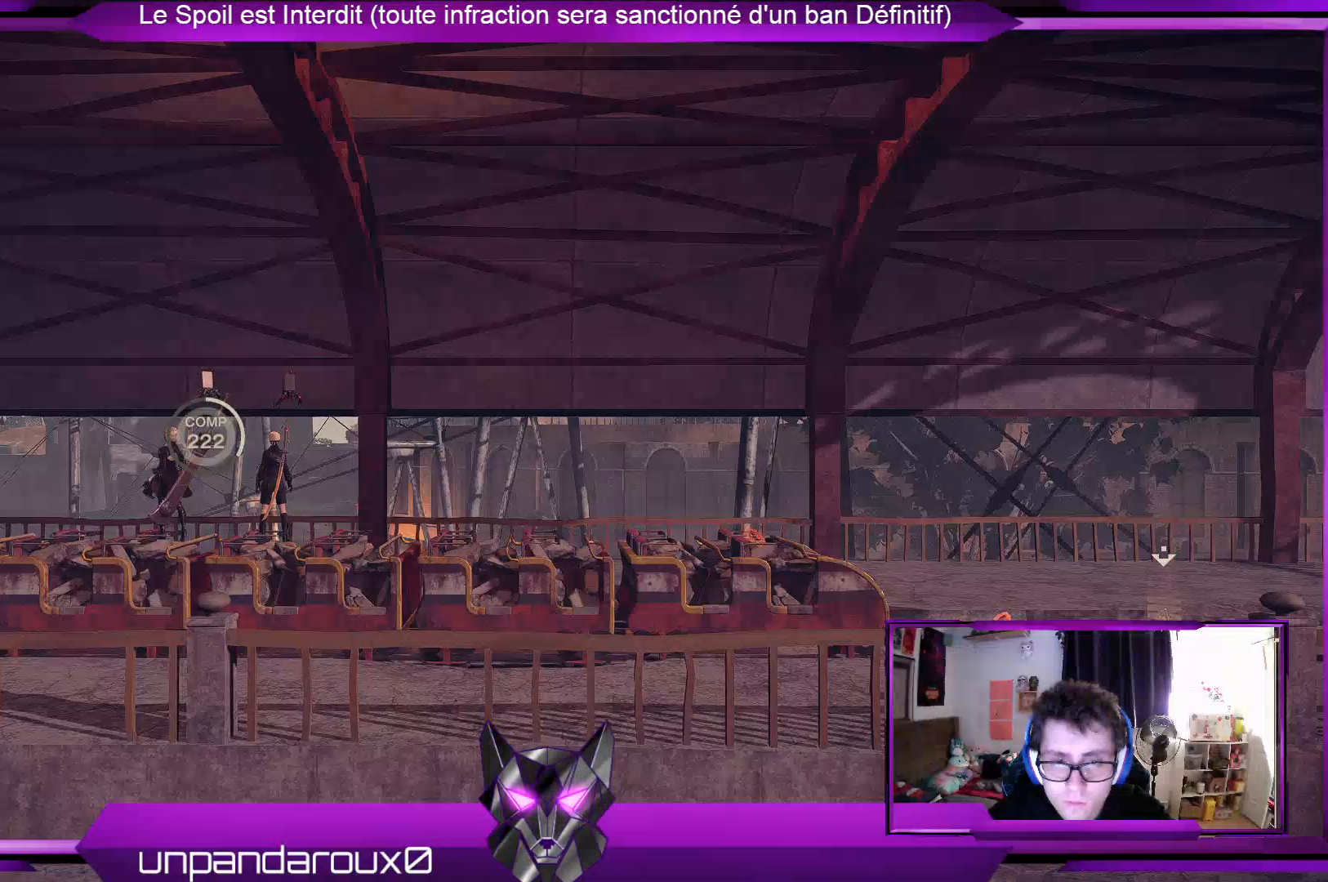
{"buttons": [], "left_stick": "down", "right_stick": "center", "events": []}
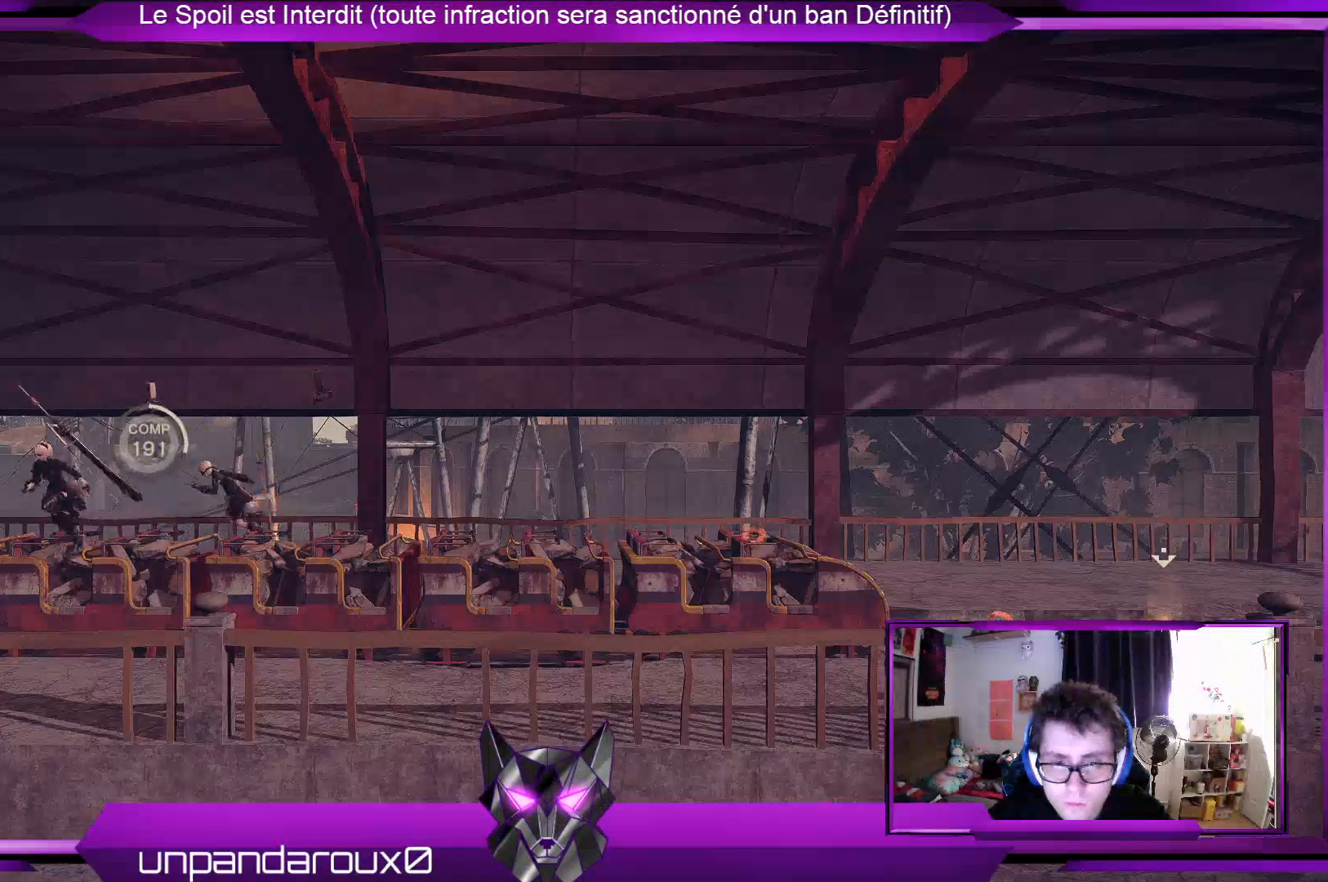
{"buttons": [], "left_stick": "down", "right_stick": "center", "events": [[167, "left_stick", "center"], [433, "left_stick", "down"]]}
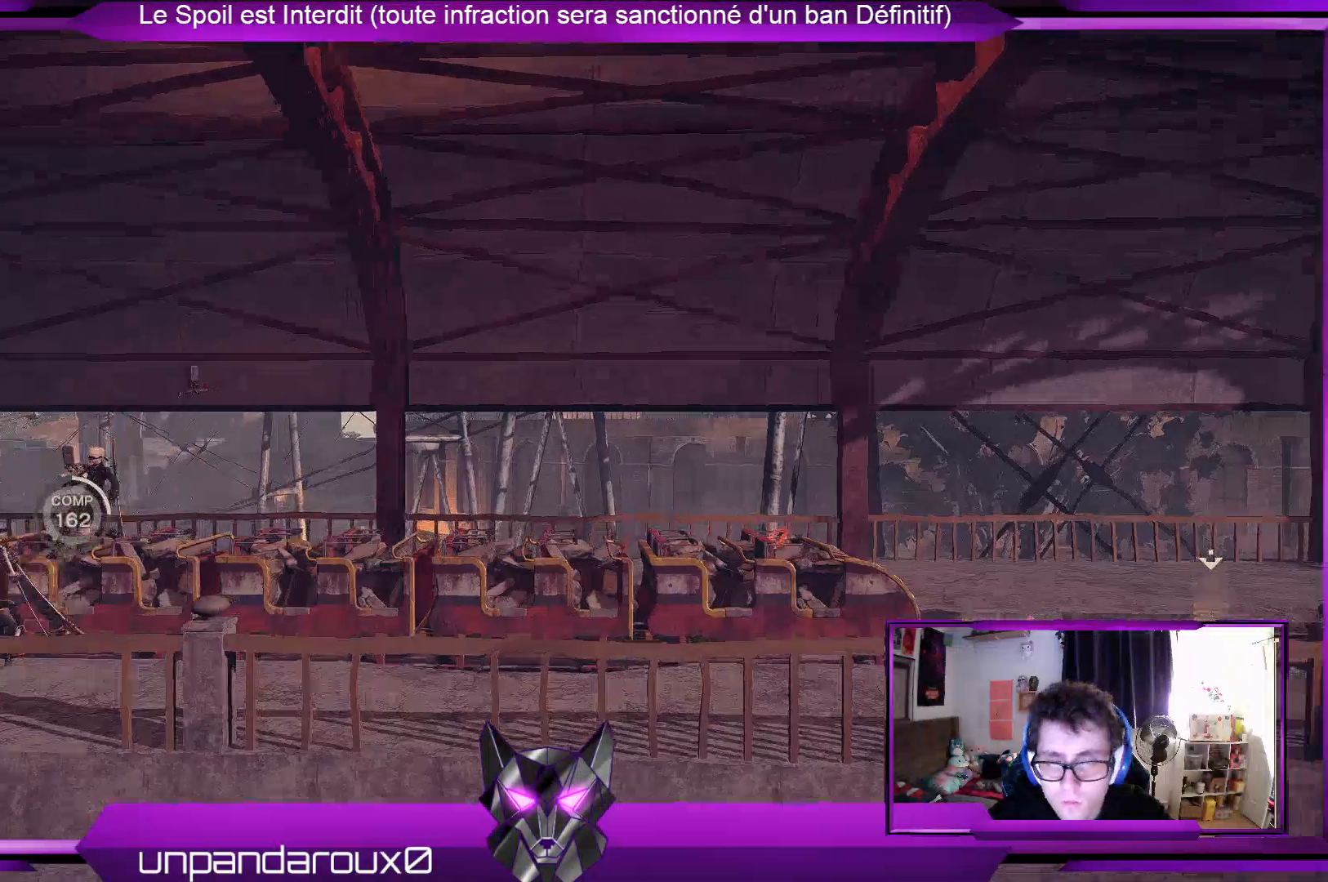
{"buttons": [], "left_stick": "down", "right_stick": "right", "events": [[500, "right_stick", "right"]]}
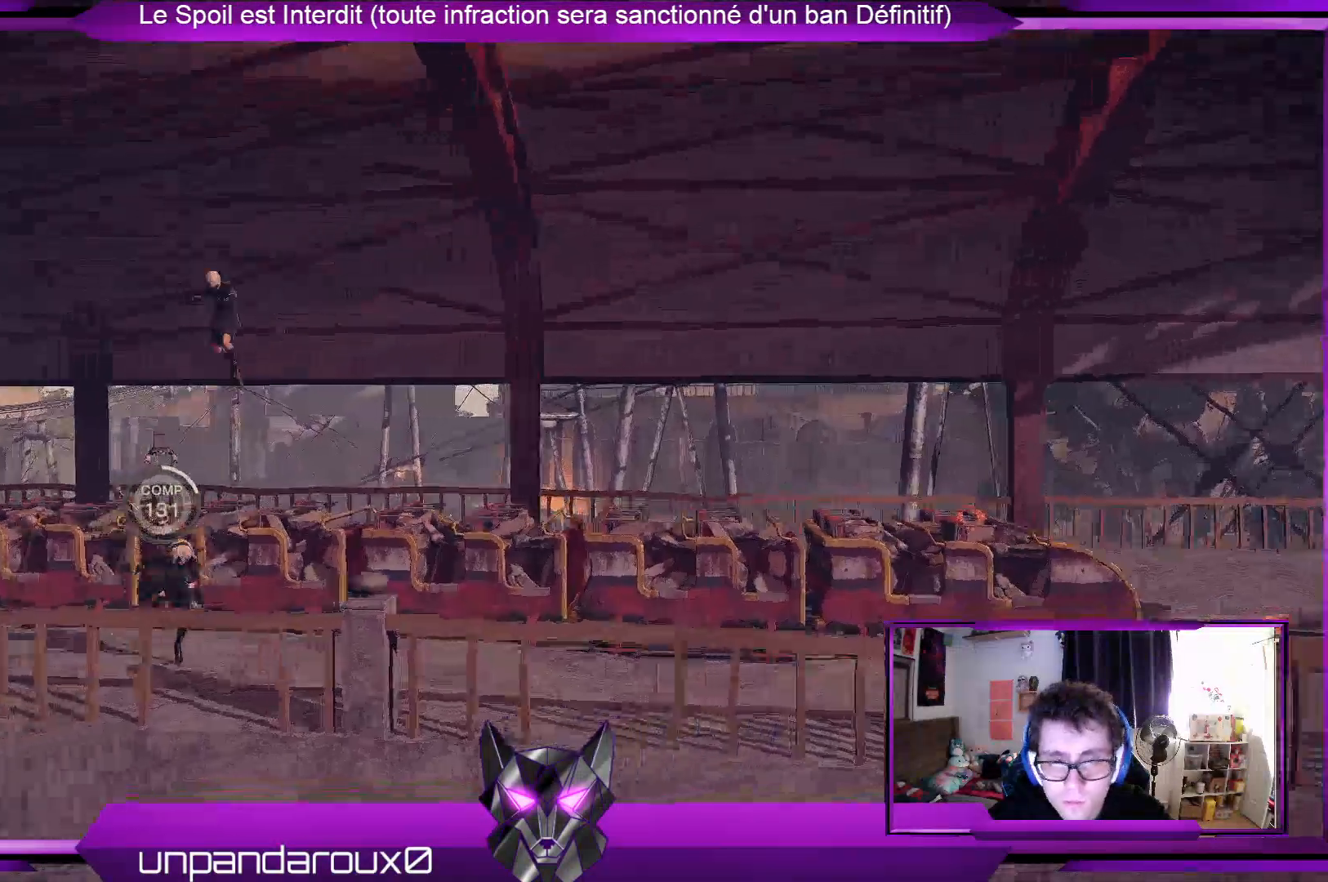
{"buttons": [], "left_stick": "right", "right_stick": "right", "events": [[200, "left_stick", "down-right"], [500, "left_stick", "right"]]}
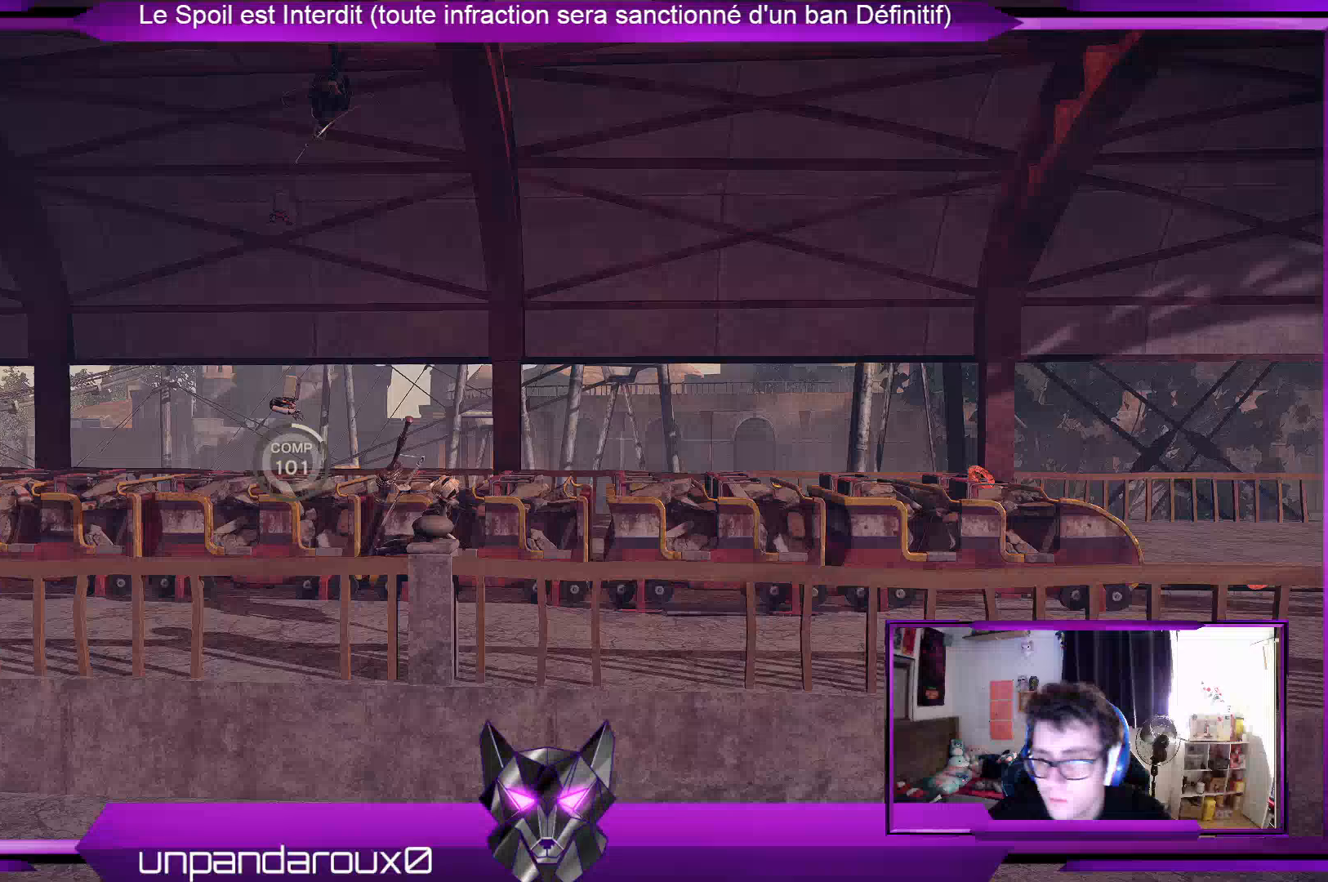
{"buttons": [], "left_stick": "right", "right_stick": "center", "events": [[300, "right_stick", "center"]]}
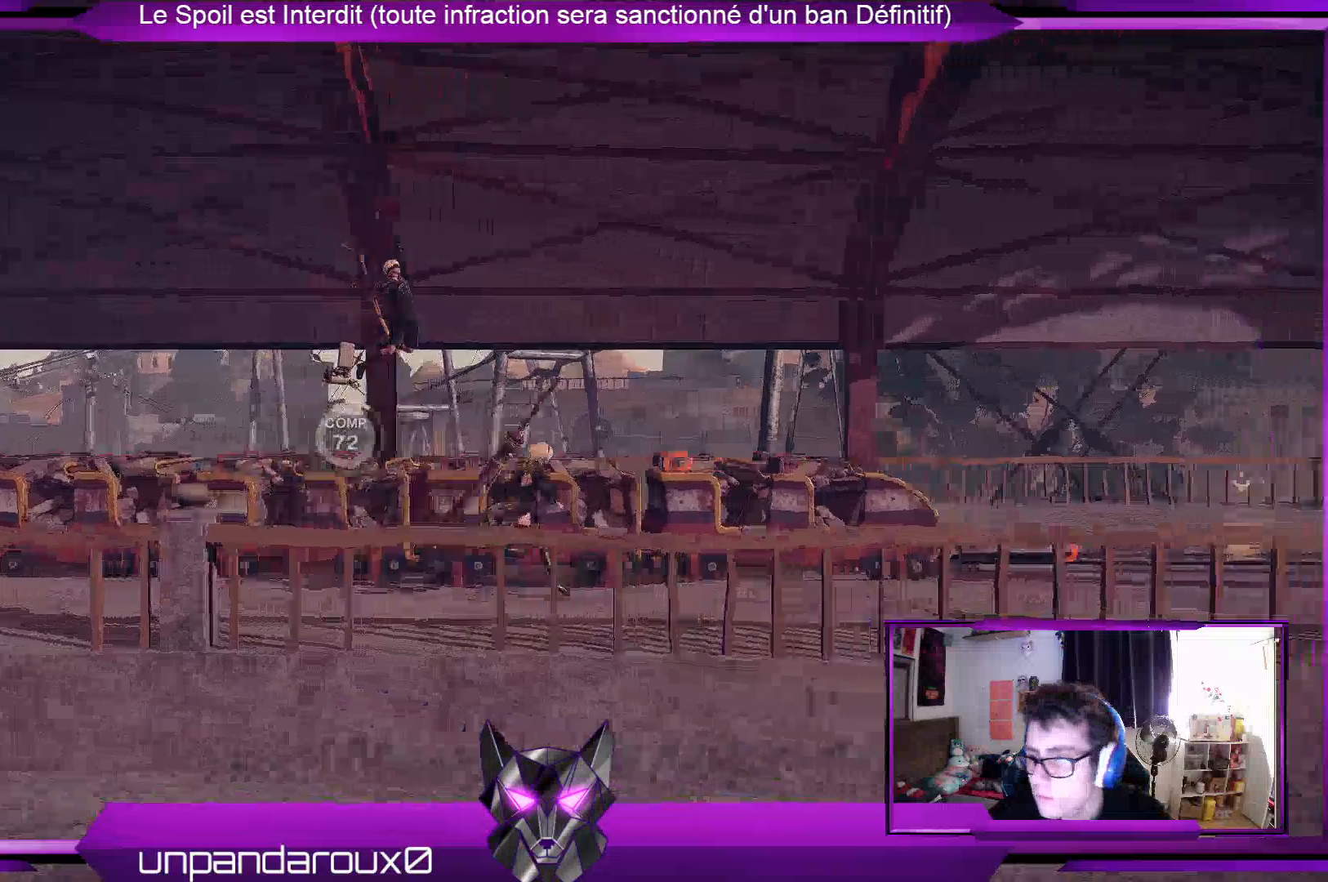
{"buttons": [], "left_stick": "right", "right_stick": "center", "events": []}
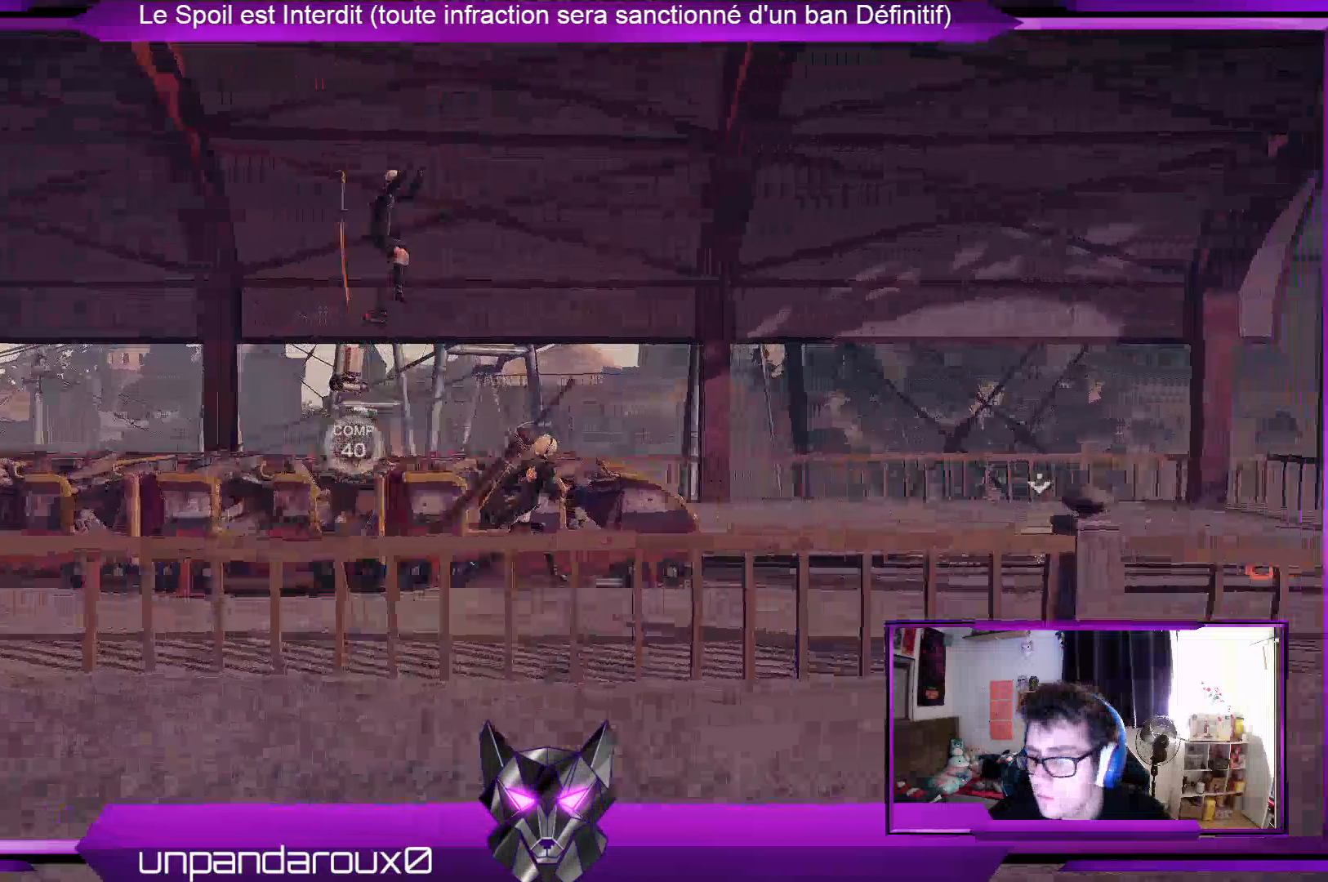
{"buttons": [], "left_stick": "right", "right_stick": "down", "events": [[433, "right_stick", "down"]]}
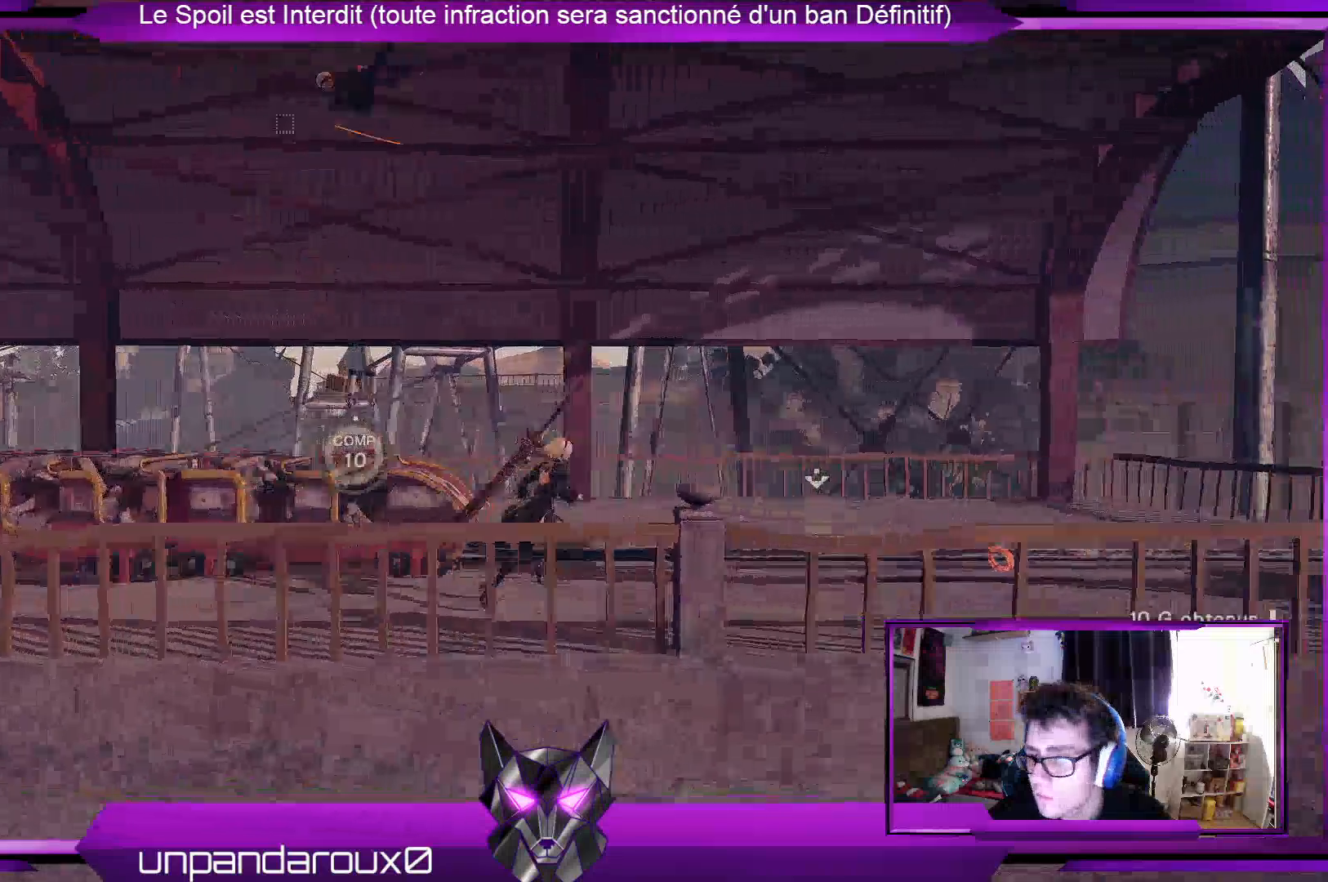
{"buttons": [], "left_stick": "up-right", "right_stick": "center", "events": [[200, "right_stick", "center"], [300, "left_stick", "up-right"]]}
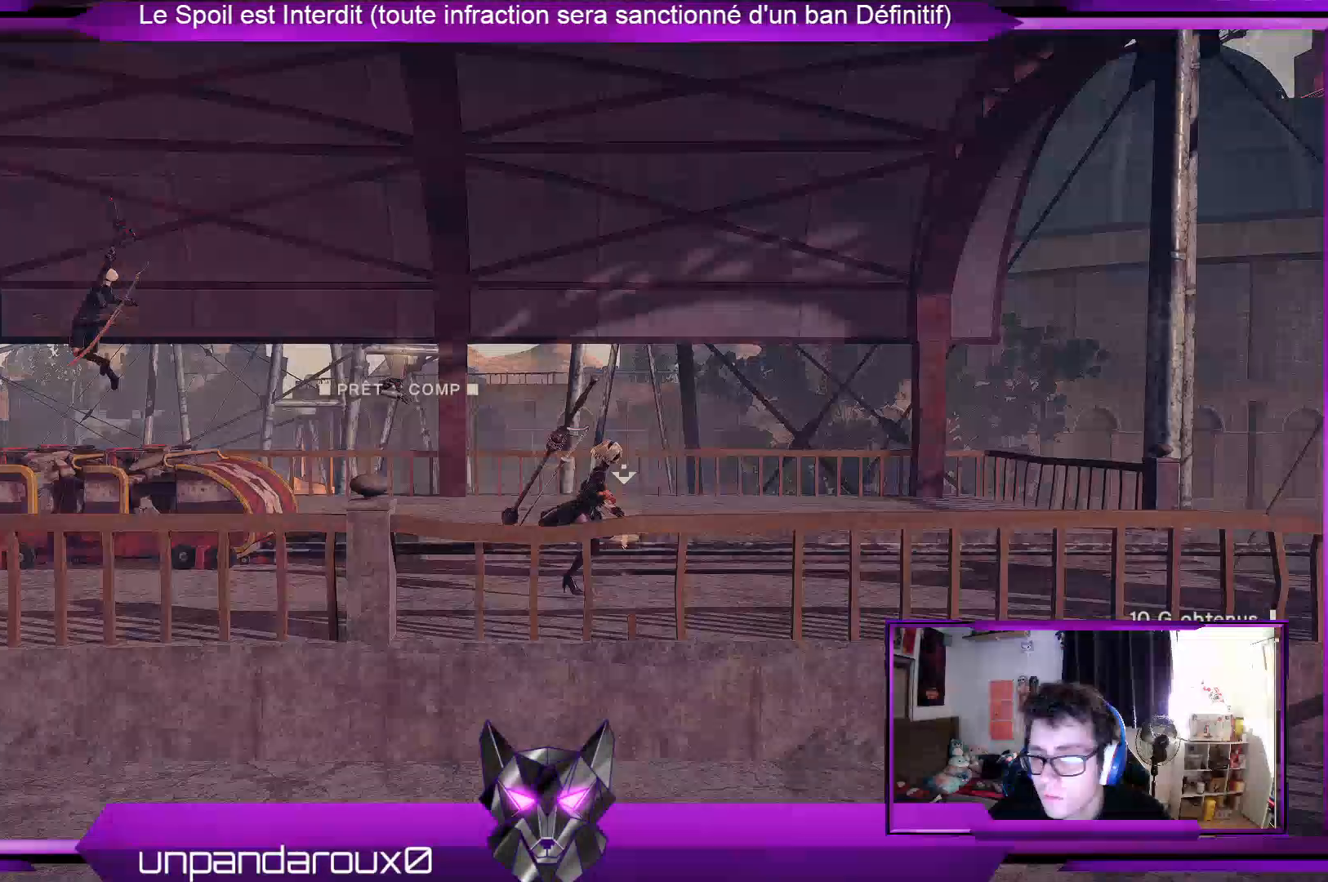
{"buttons": ["B"], "left_stick": "center", "right_stick": "center", "events": [[33, "left_stick", "up"], [367, "left_stick", "center"], [400, "B", "down"]]}
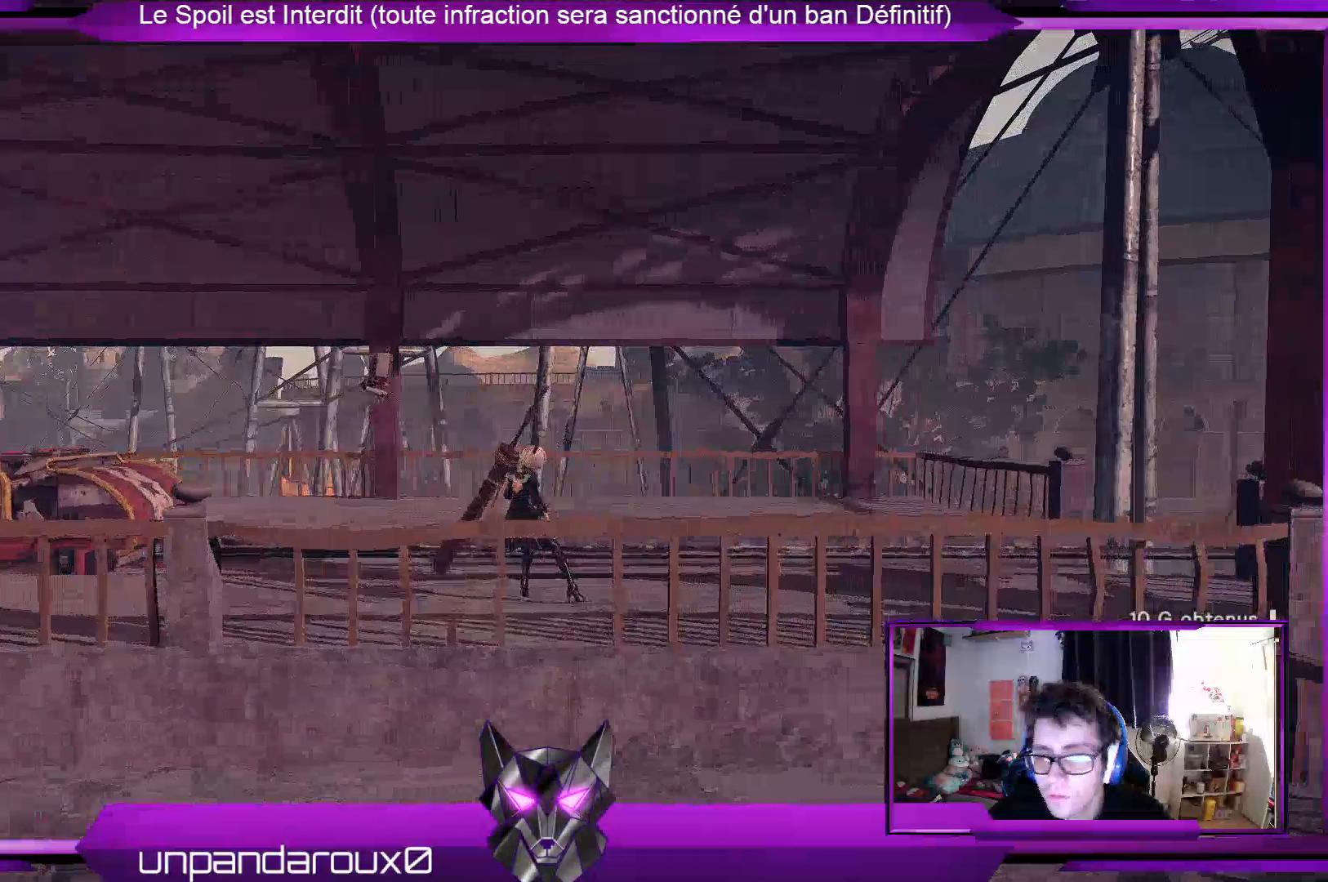
{"buttons": [], "left_stick": "up", "right_stick": "center", "events": [[67, "B", "up"], [300, "left_stick", "up"]]}
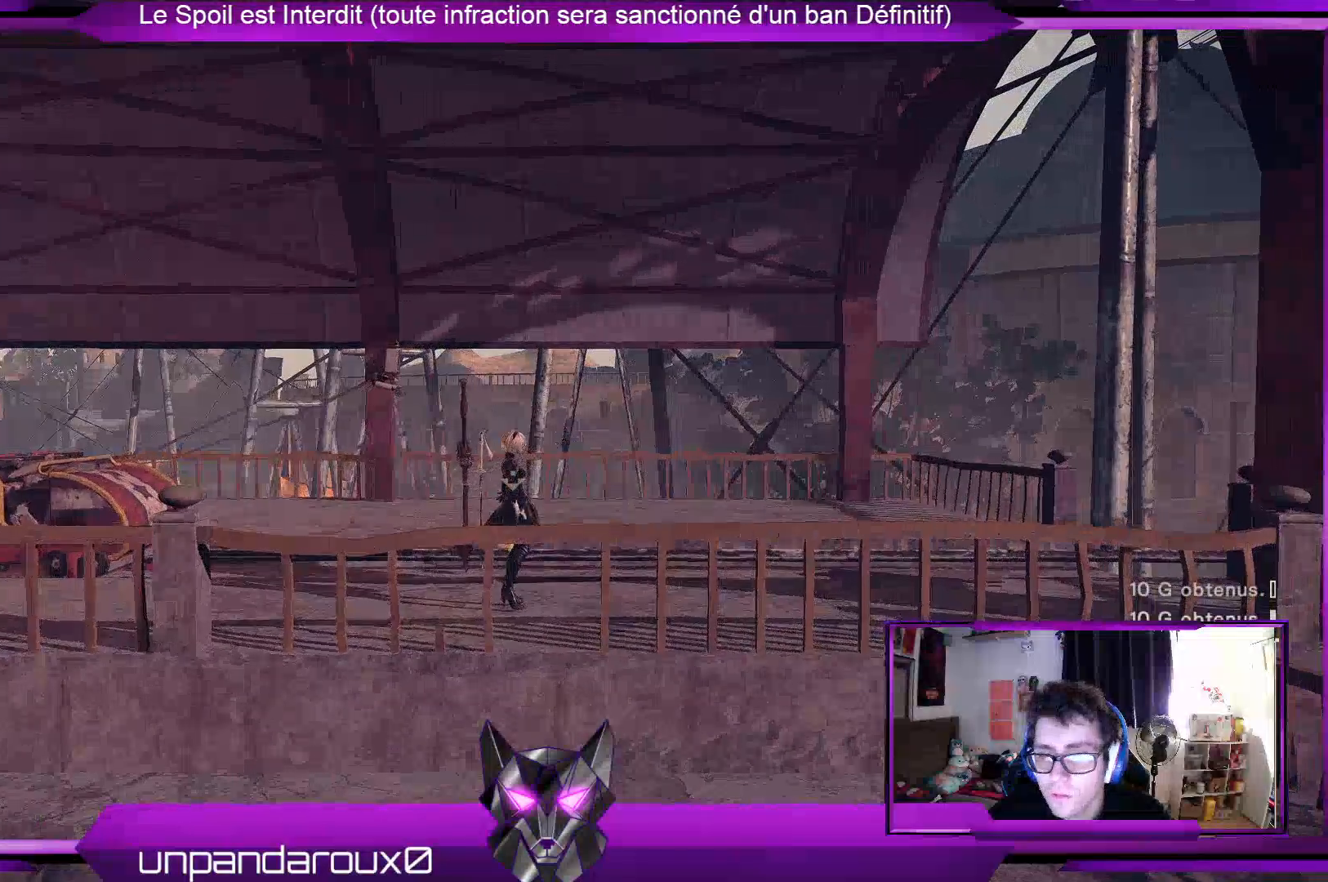
{"buttons": [], "left_stick": "up", "right_stick": "center", "events": []}
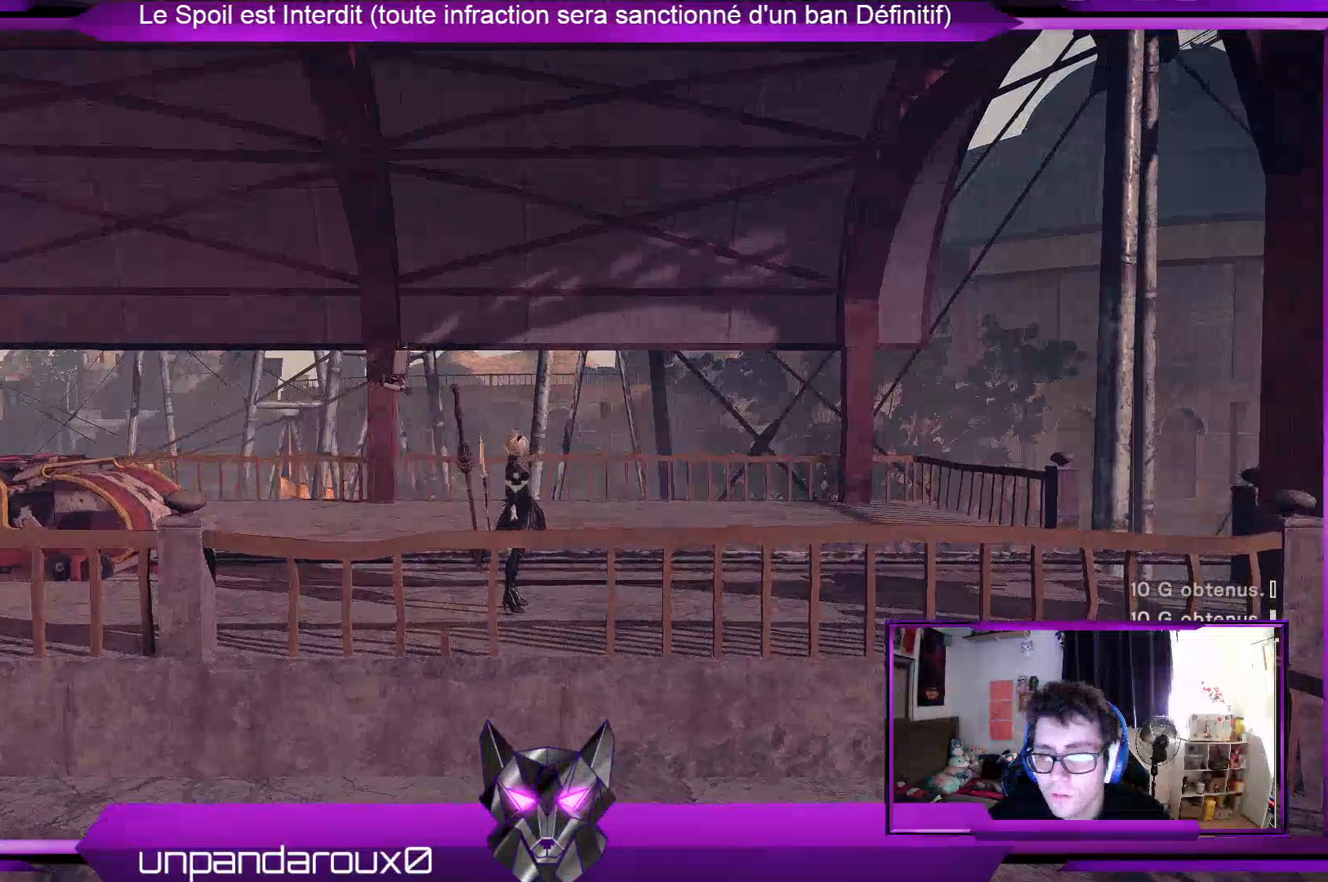
{"buttons": [], "left_stick": "up", "right_stick": "center", "events": [[33, "left_stick", "up-left"], [67, "right_stick", "left"], [300, "right_stick", "center"], [433, "left_stick", "up"]]}
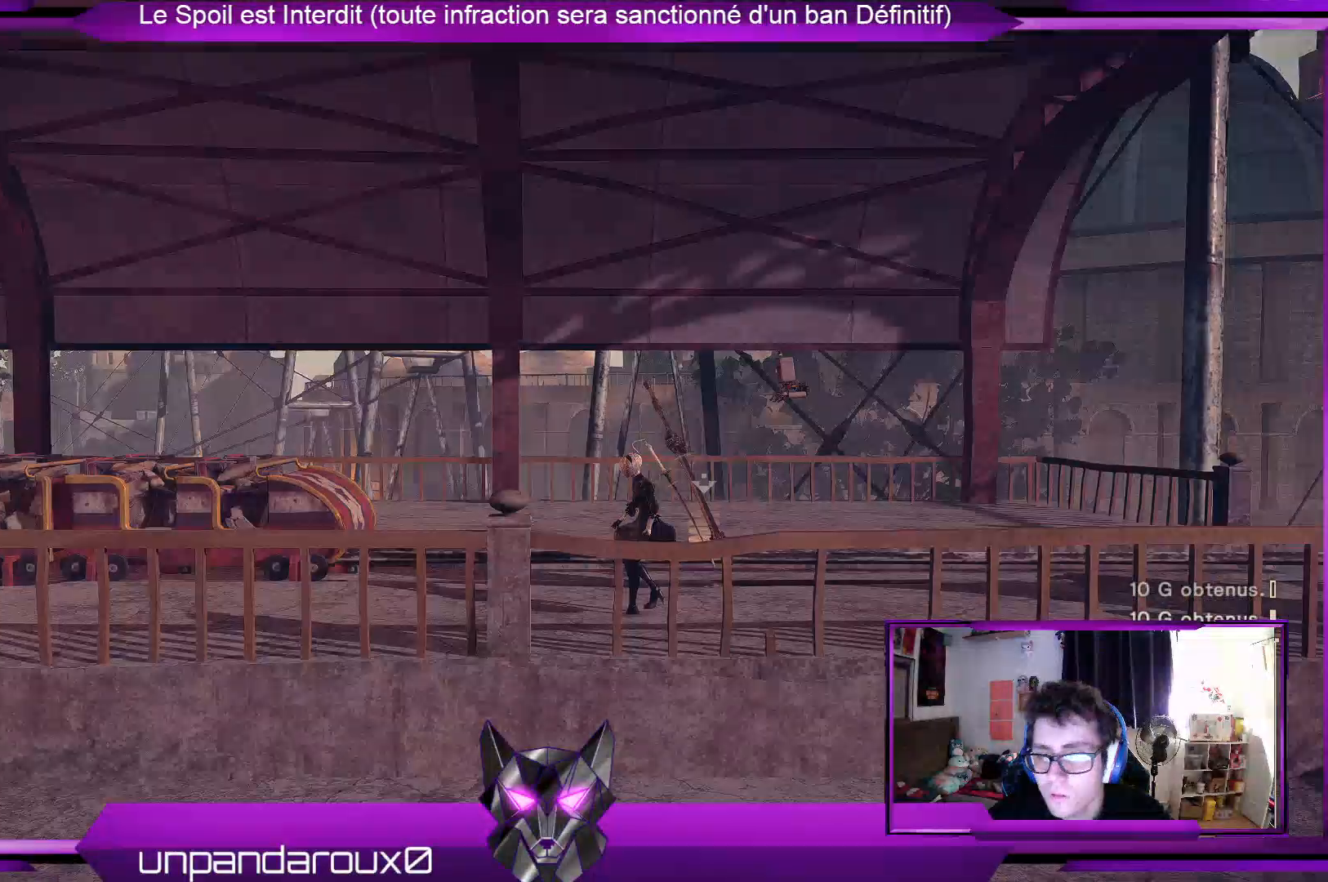
{"buttons": [], "left_stick": "left", "right_stick": "left", "events": [[133, "left_stick", "up-left"], [133, "right_stick", "left"], [300, "left_stick", "left"], [333, "right_stick", "center"], [500, "right_stick", "left"]]}